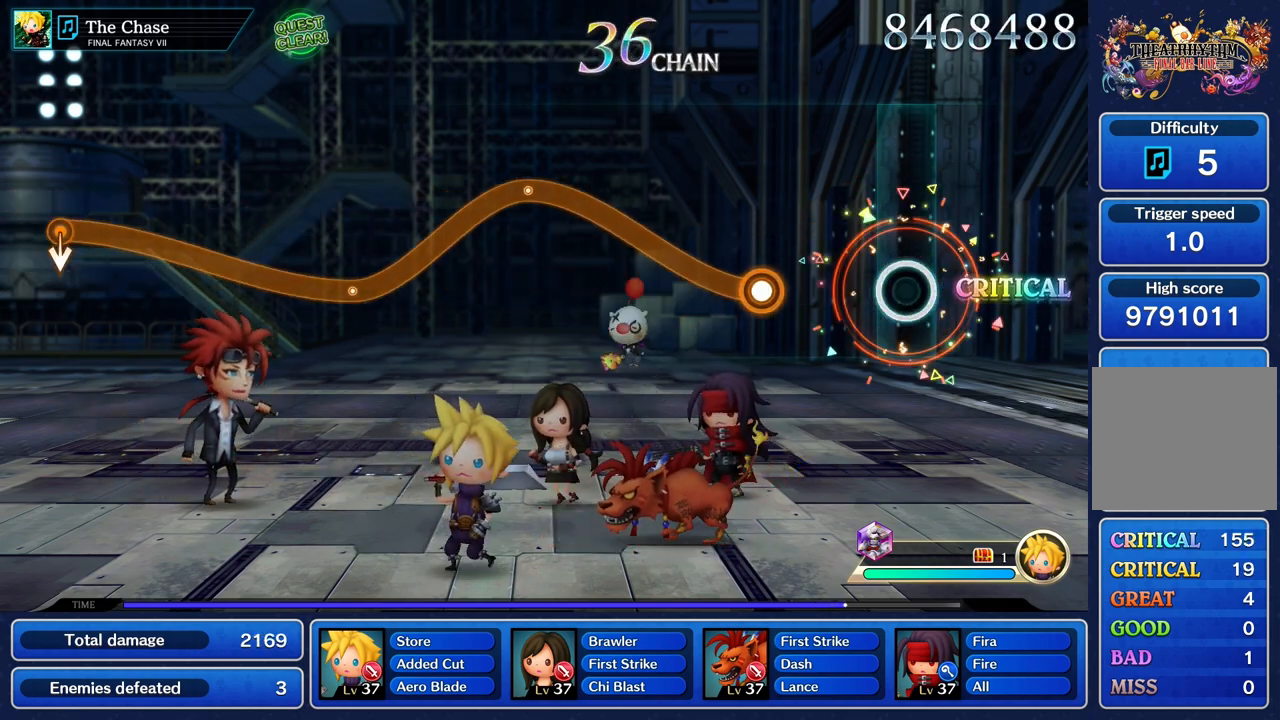
Gameplay with a controller (PlayStation layout); each line is a JSON object with the inputs held at the frame after it (dt_ms = milliseconds from this image to that frame). "events" lists button and stick changes between this image and that frame as [ms after this image, input, new state], when the widget could be followed in between. Not read: CIRCLE CROSS DPAD_UP L3 R3 SQUARE.
{"dt_ms": 500, "buttons": ["R1"], "left_stick": "up", "right_stick": "center", "events": [[417, "R1", "down"], [417, "left_stick", "up"]]}
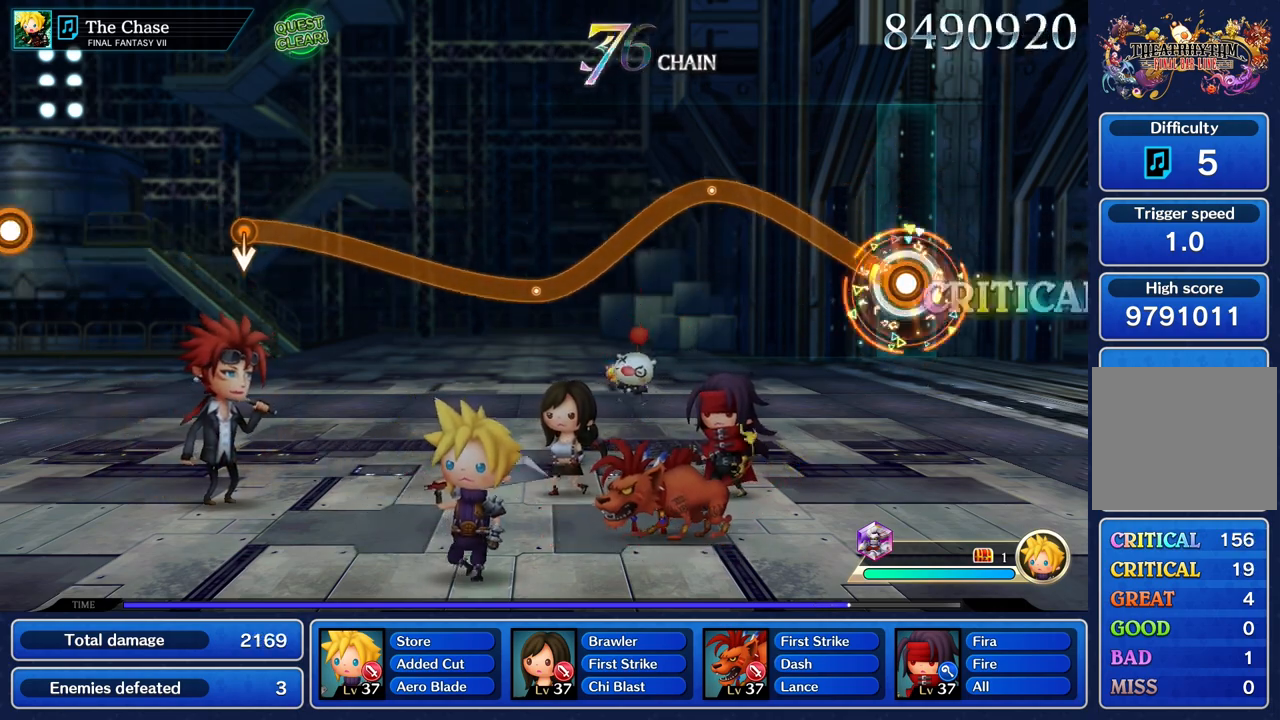
{"dt_ms": 500, "buttons": ["R1"], "left_stick": "center", "right_stick": "center", "events": [[483, "left_stick", "center"]]}
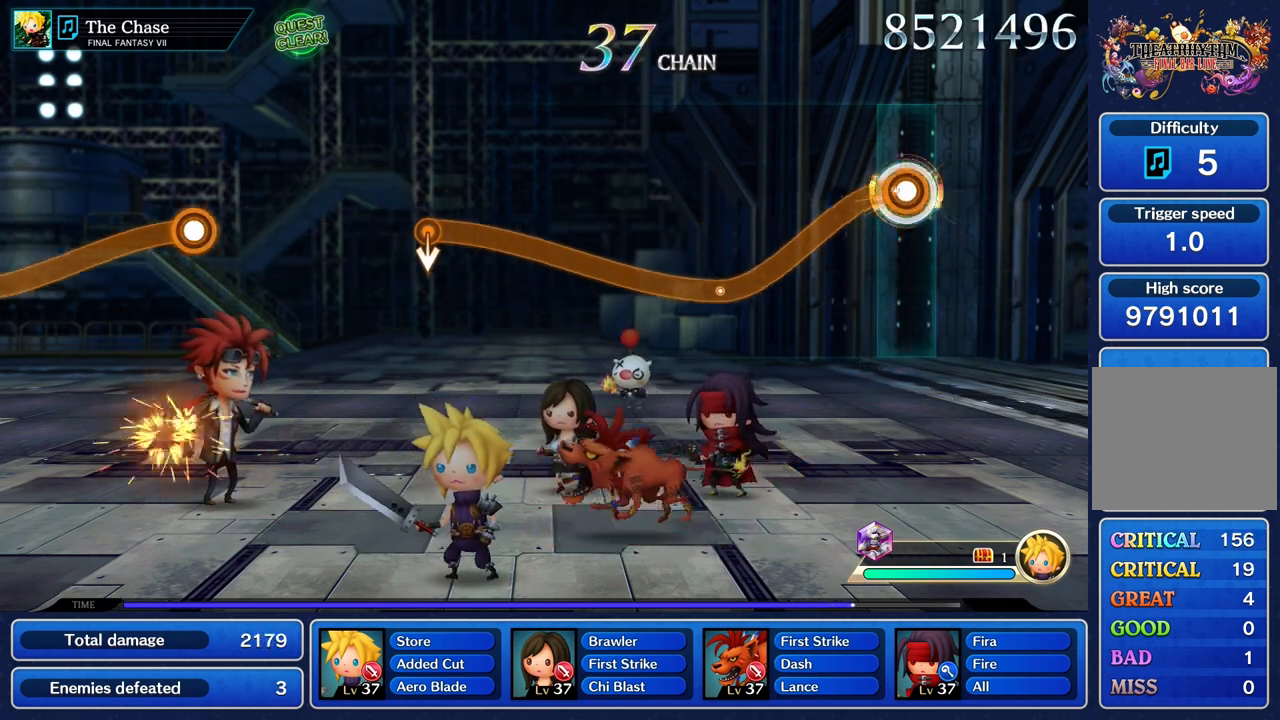
{"dt_ms": 1000, "buttons": ["R1"], "left_stick": "up", "right_stick": "center"}
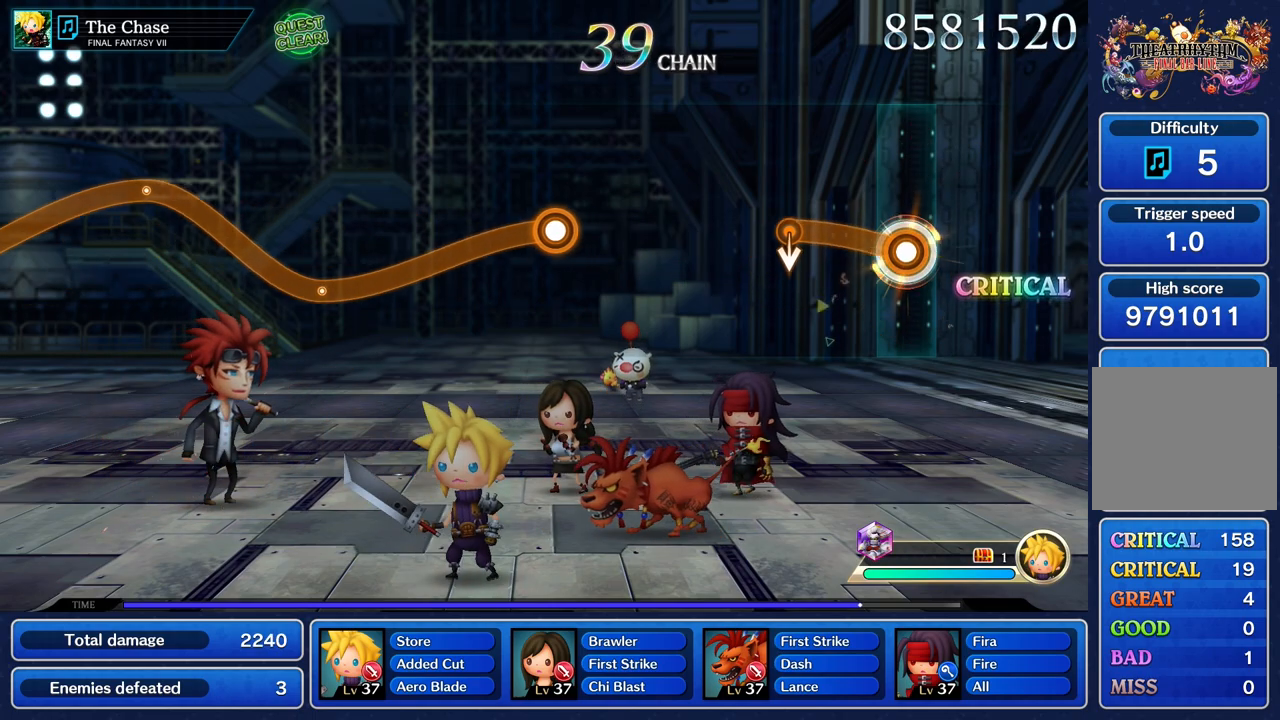
{"dt_ms": 500, "buttons": [], "left_stick": "center", "right_stick": "center", "events": [[350, "left_stick", "center"], [367, "R1", "up"]]}